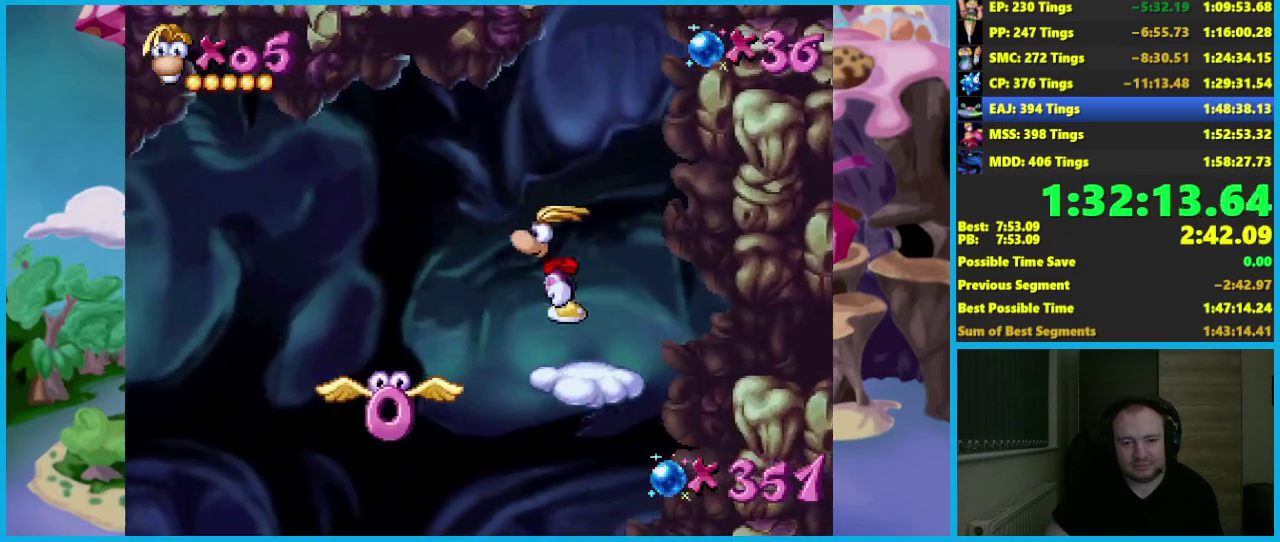
Gameplay with a controller (Xbox layout); each line is a JSON object with the inputs held at the frame after it. "events" lists button and stick changes between this image and that frame as [ms after this image, input, new state], when the widget could be followed in between. Not read: R3 right_stick.
{"buttons": ["A"], "left_stick": "up", "events": [[200, "left_stick", "up-left"], [333, "left_stick", "up"], [367, "A", "down"]]}
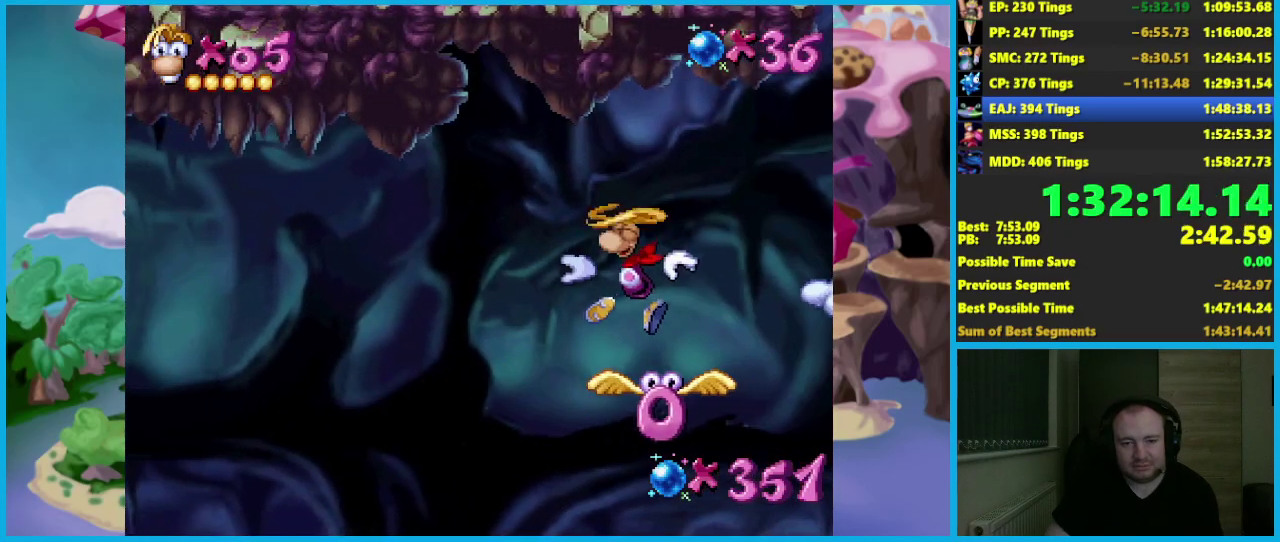
{"buttons": ["A"], "left_stick": "up", "events": [[67, "left_stick", "up-left"], [383, "left_stick", "up"]]}
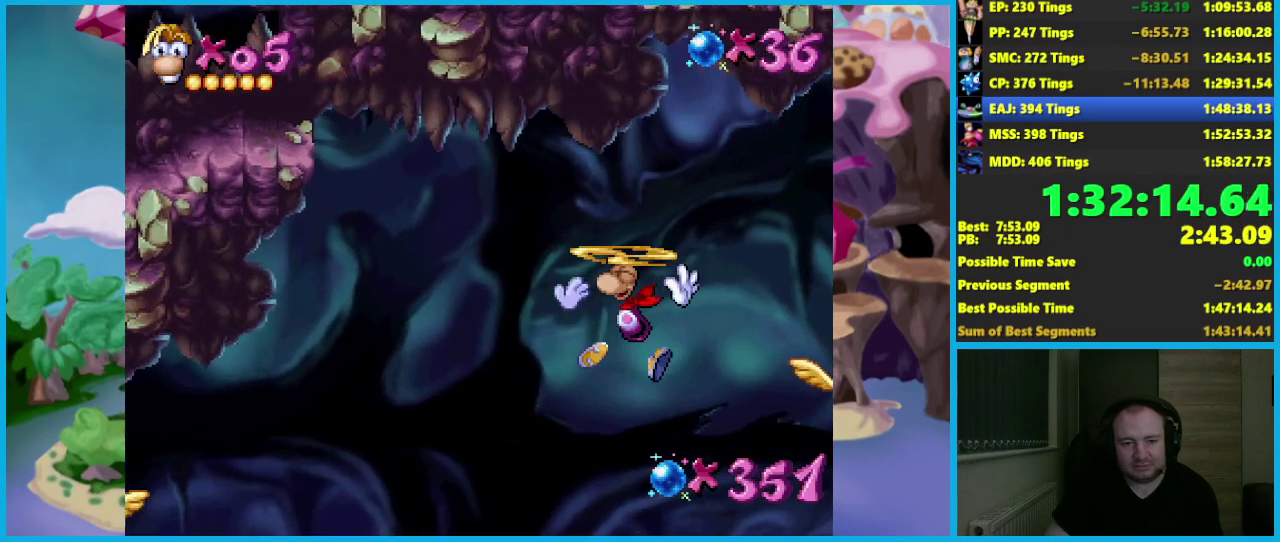
{"buttons": [], "left_stick": "up", "events": [[500, "A", "up"]]}
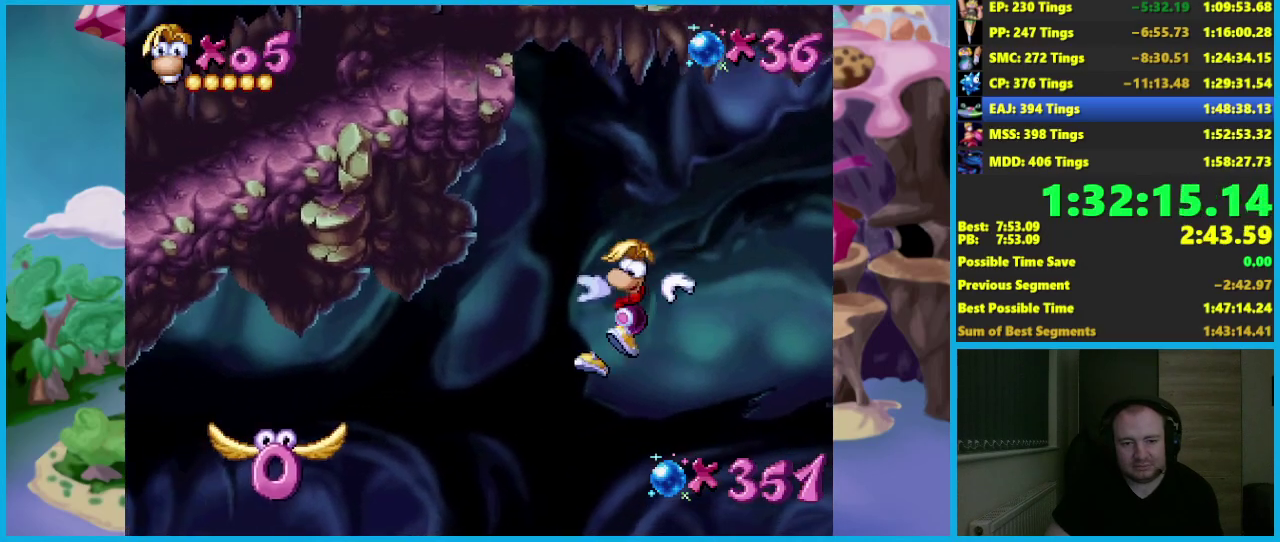
{"buttons": [], "left_stick": "right", "events": [[250, "X", "down"], [283, "left_stick", "up-right"], [333, "X", "up"], [367, "left_stick", "right"]]}
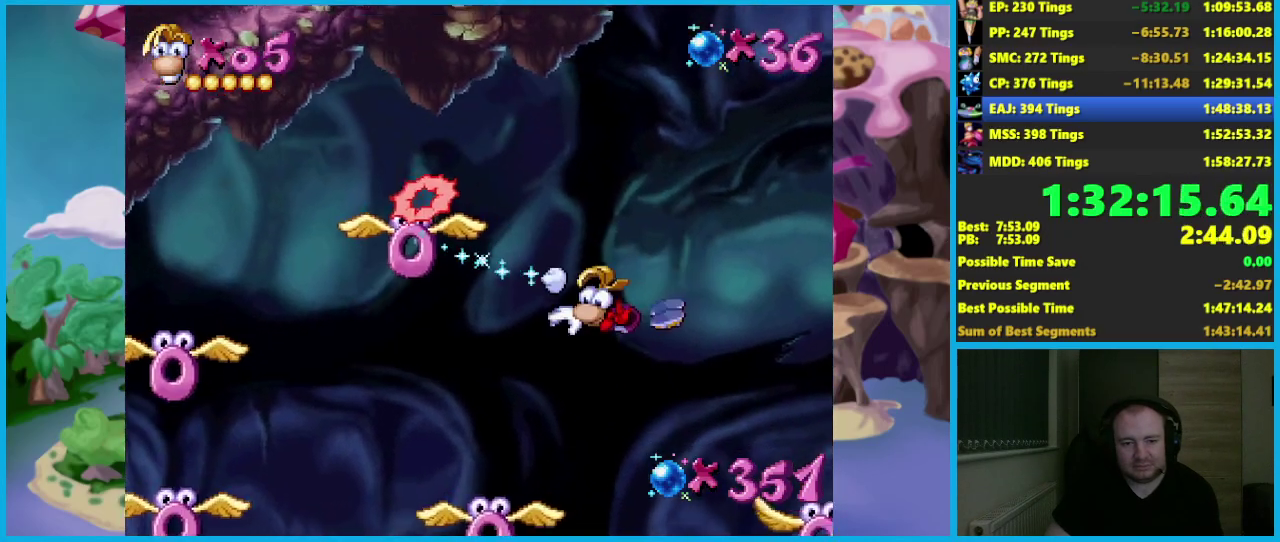
{"buttons": ["A"], "left_stick": "up", "events": [[117, "left_stick", "up-right"], [233, "left_stick", "up"], [467, "A", "down"]]}